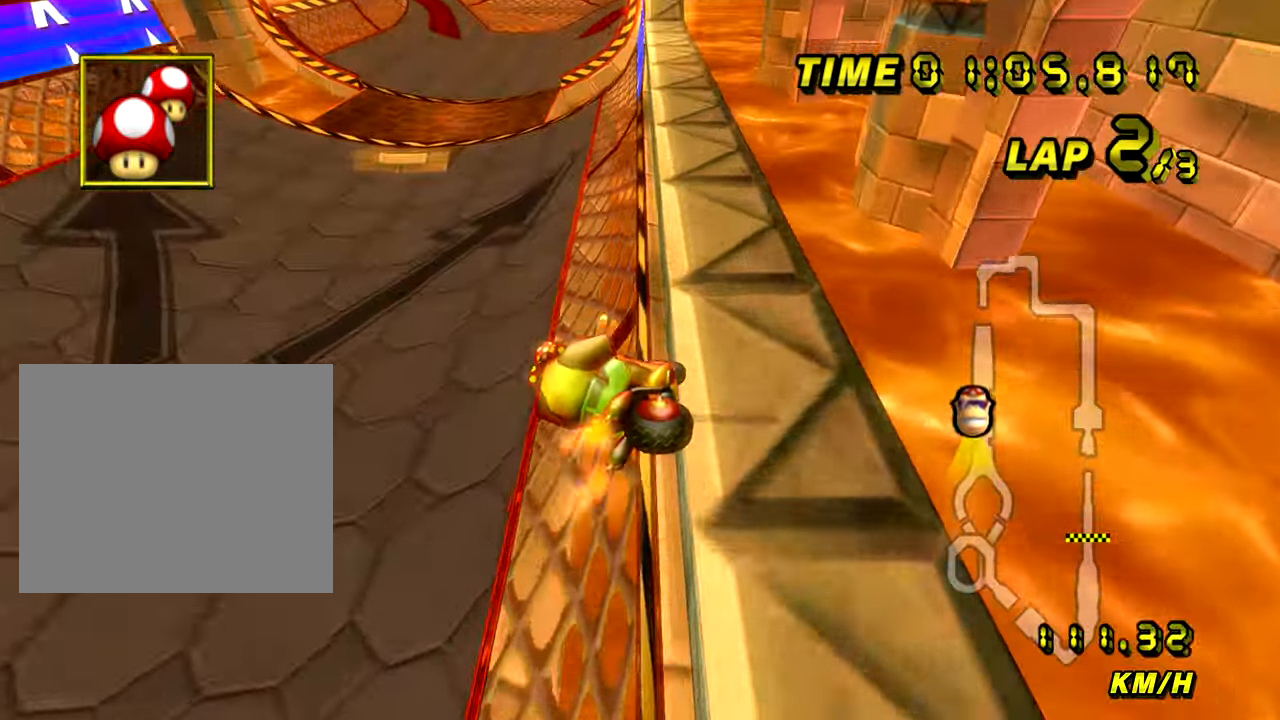
Gameplay with a controller (Nintendo layout); each line is a JSON object with the inputs held at the frame after it. "events" lists button and stick changes between this image and that frame as [ms after this image, input, new state], when the widget could be followed in between. Not read: L3 R3.
{"buttons": ["A"], "left_stick": "right", "events": [[200, "left_stick", "center"], [350, "left_stick", "right"]]}
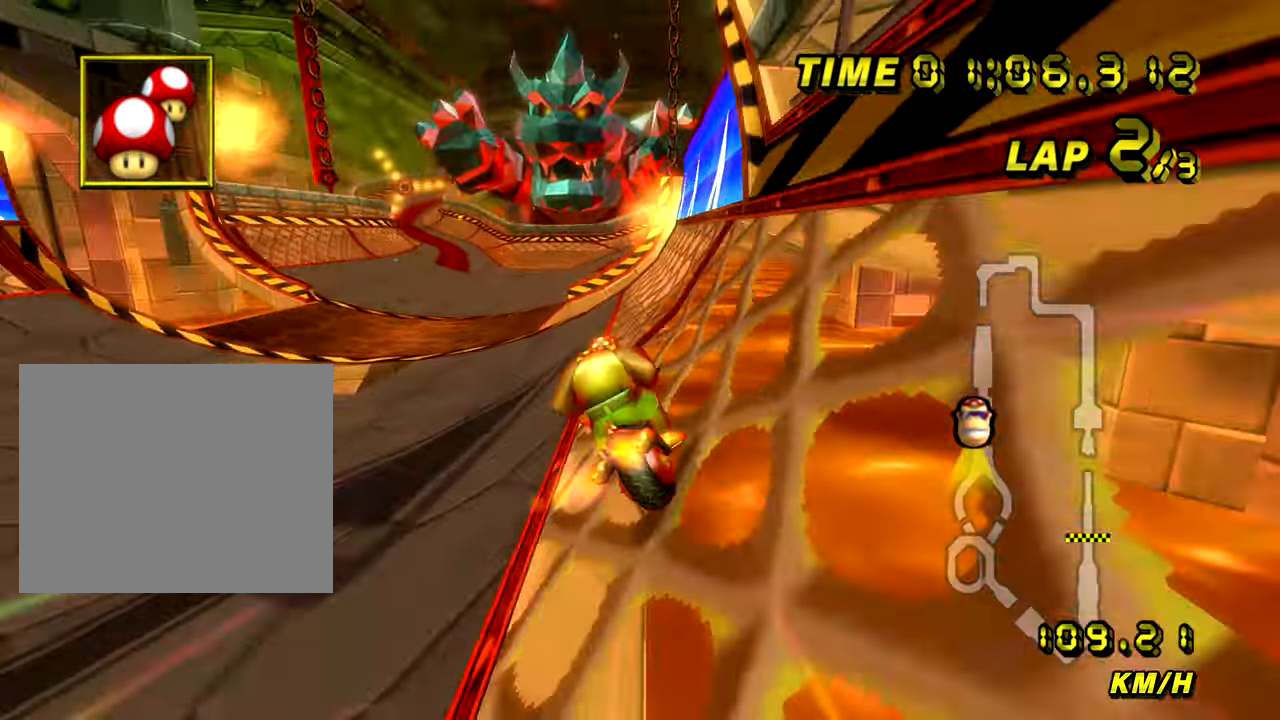
{"buttons": ["A"], "left_stick": "right", "events": [[66, "left_stick", "center"], [400, "left_stick", "right"]]}
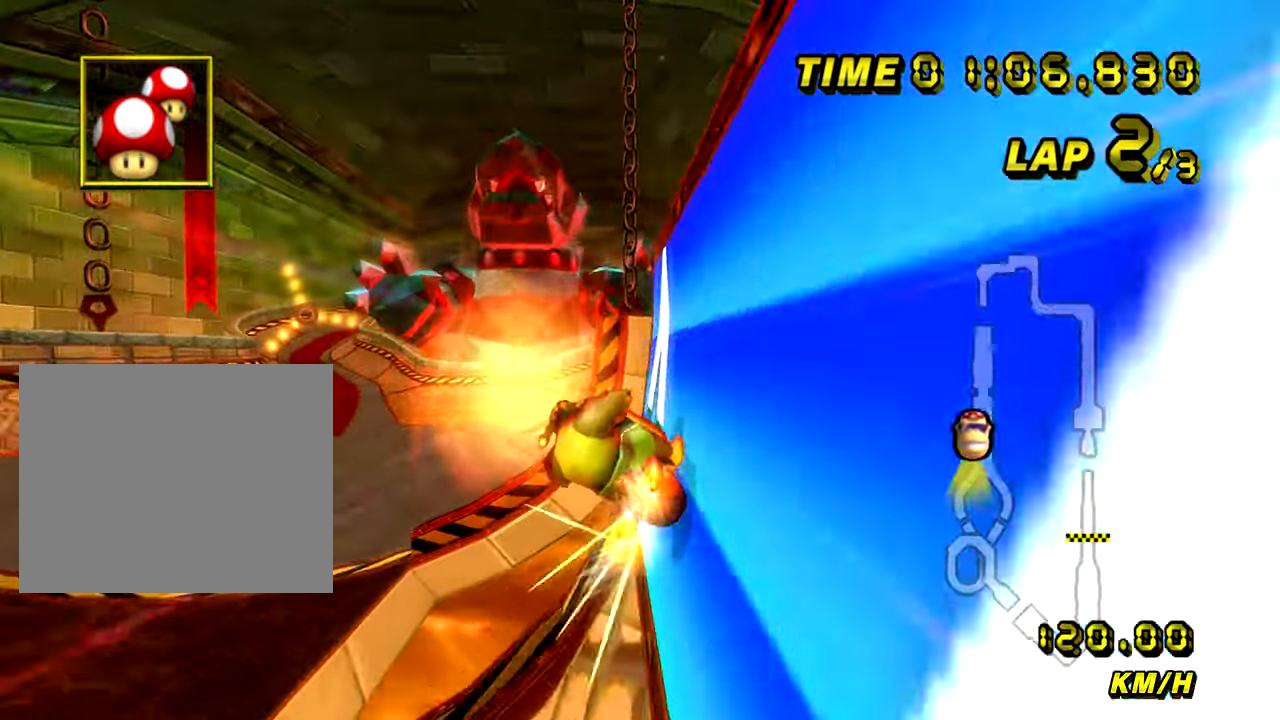
{"buttons": ["A"], "left_stick": "right", "events": []}
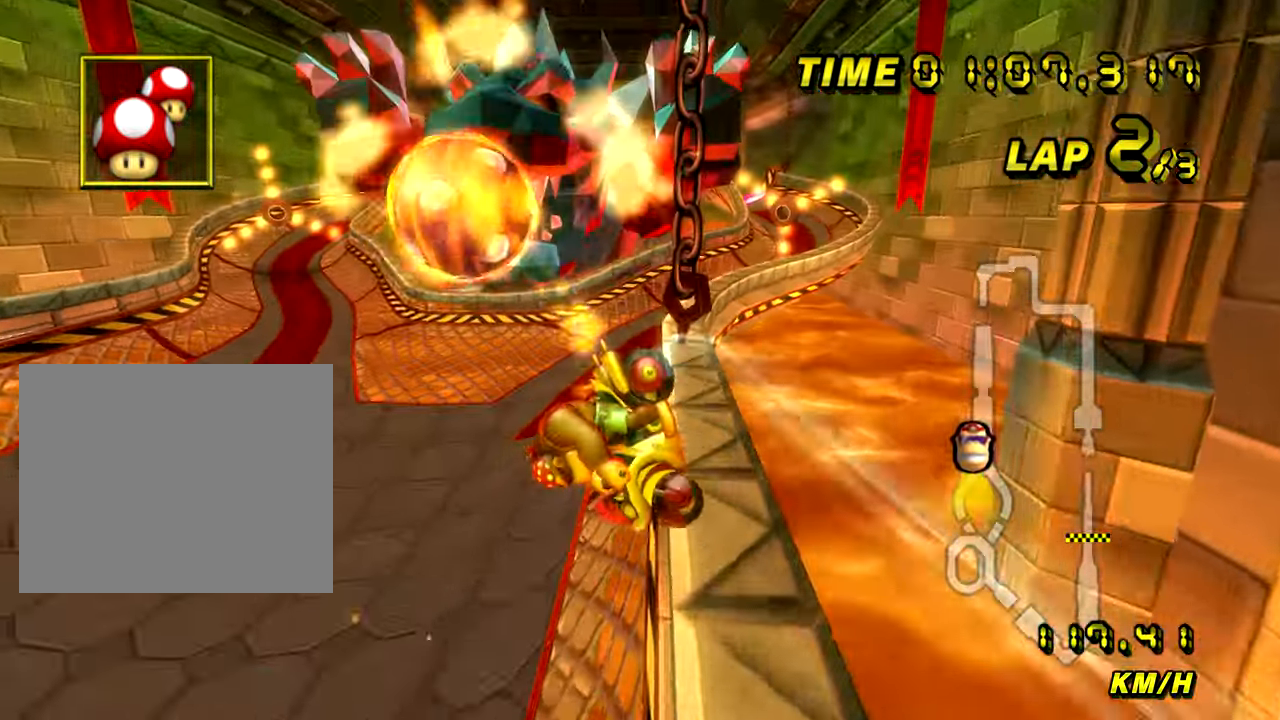
{"buttons": ["A"], "left_stick": "right", "events": []}
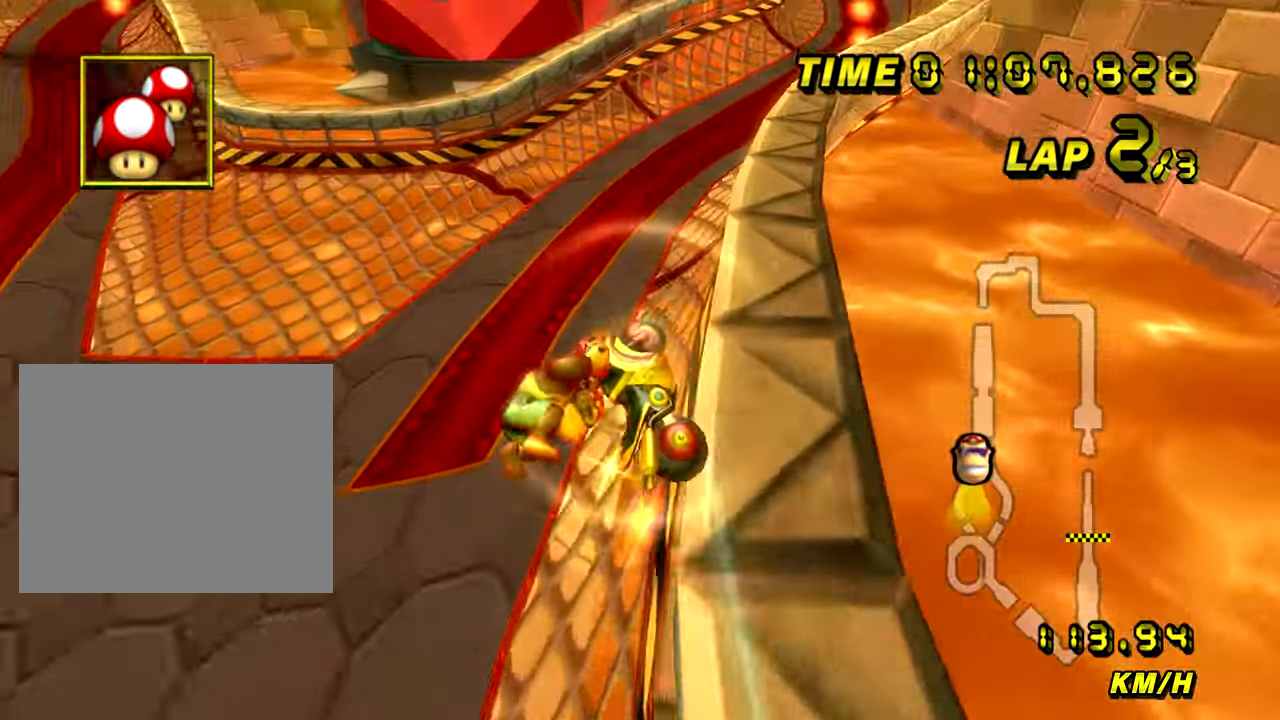
{"buttons": ["A"], "left_stick": "right", "events": [[150, "DPAD_DOWN", "down"], [184, "DPAD_DOWN", "up"]]}
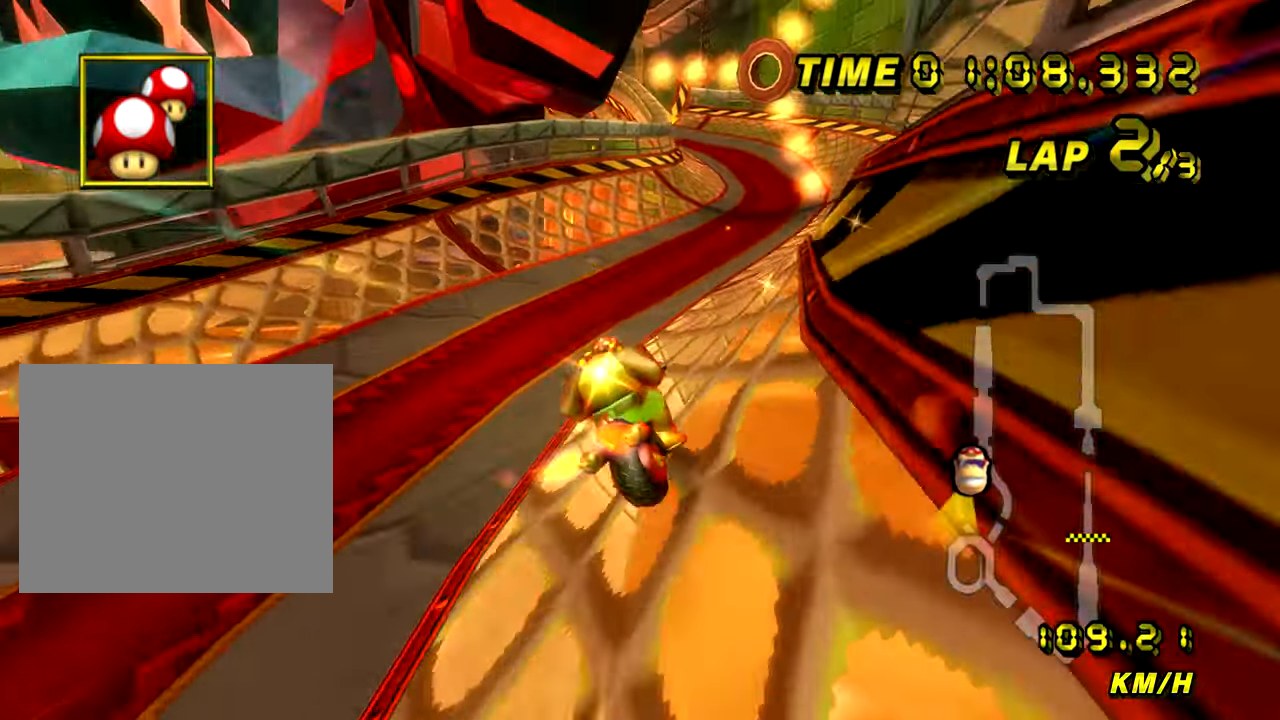
{"buttons": ["A"], "left_stick": "center", "events": [[150, "left_stick", "center"]]}
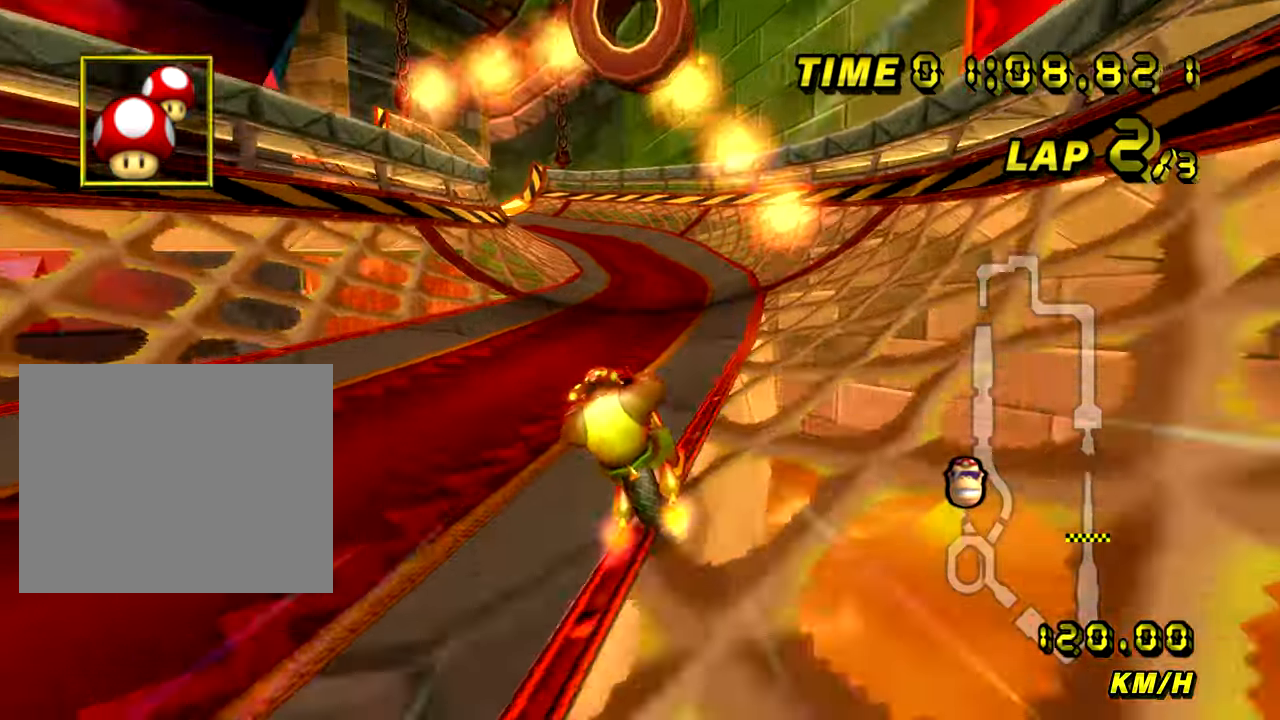
{"buttons": ["A"], "left_stick": "left", "events": [[451, "left_stick", "left"]]}
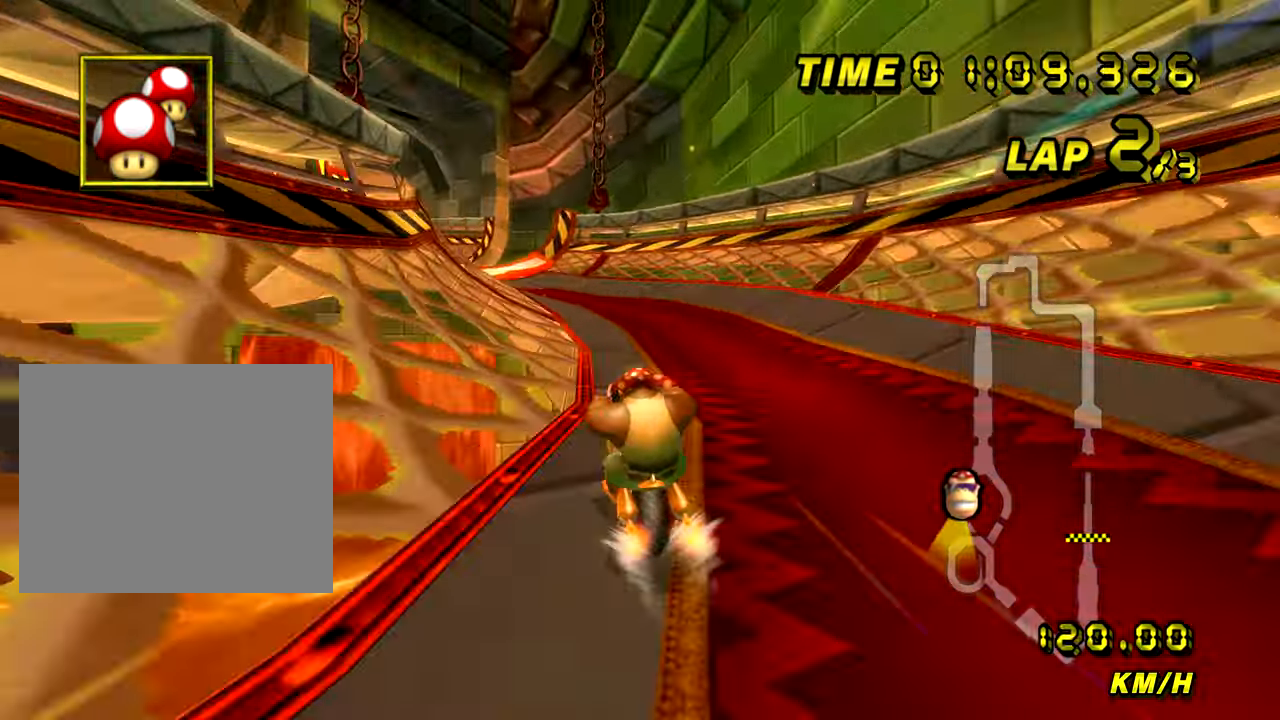
{"buttons": ["A", "R1"], "left_stick": "right", "events": [[100, "left_stick", "center"], [267, "R1", "down"], [483, "left_stick", "right"]]}
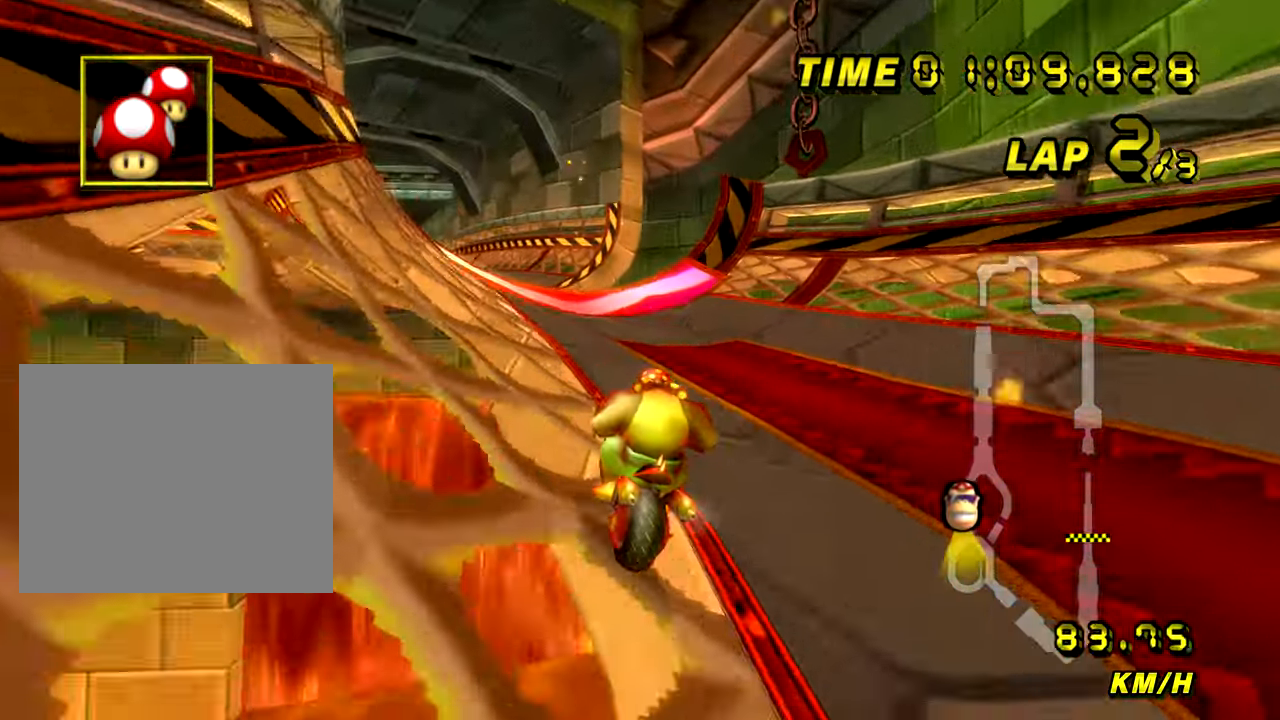
{"buttons": ["A", "R1"], "left_stick": "right", "events": [[50, "left_stick", "center"], [150, "left_stick", "left"], [250, "left_stick", "center"], [467, "left_stick", "right"]]}
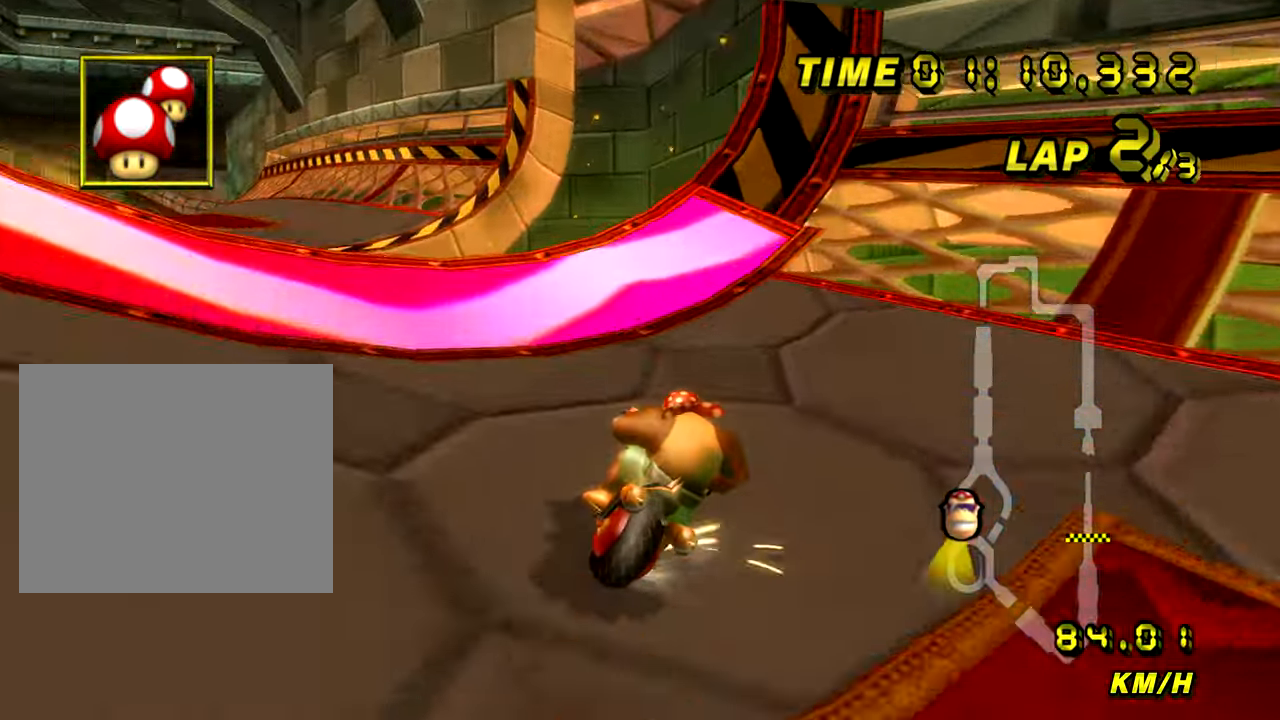
{"buttons": ["A"], "left_stick": "down-right", "events": [[66, "left_stick", "center"], [183, "R1", "up"], [250, "R1", "down"], [250, "left_stick", "left"], [333, "left_stick", "right"], [350, "R1", "up"], [467, "left_stick", "down-right"]]}
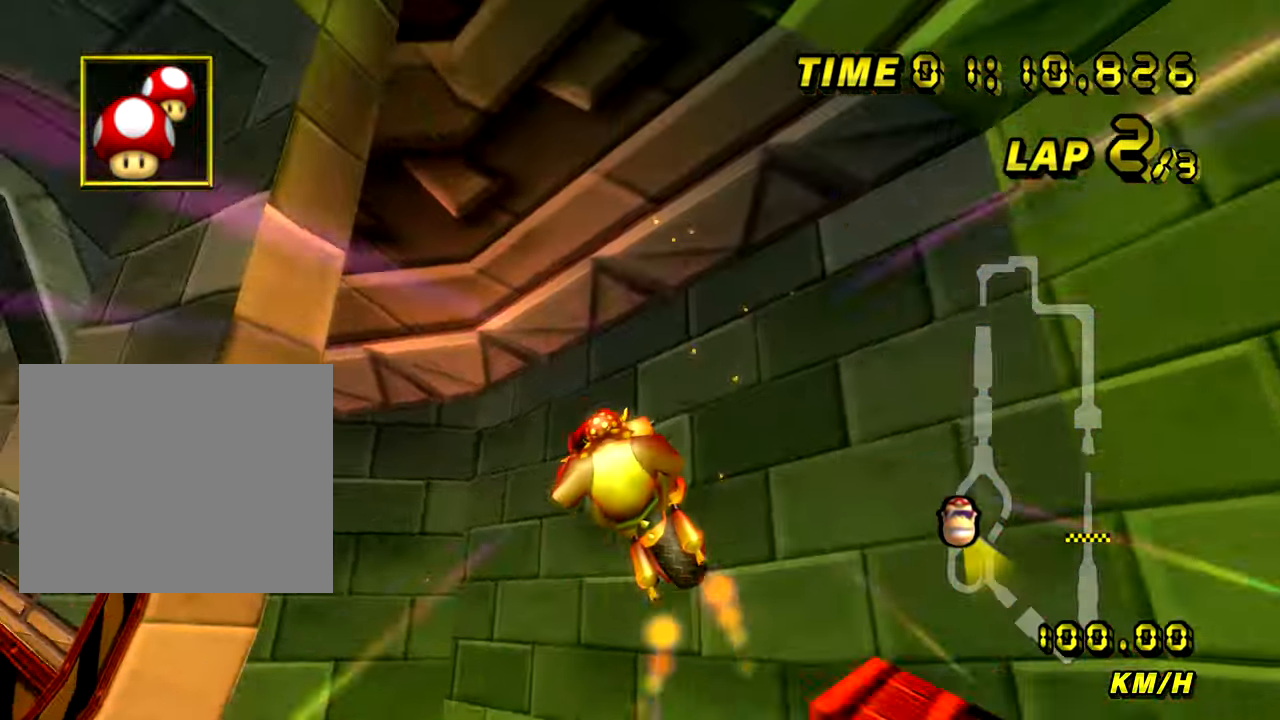
{"buttons": ["A"], "left_stick": "down", "events": [[50, "left_stick", "down"]]}
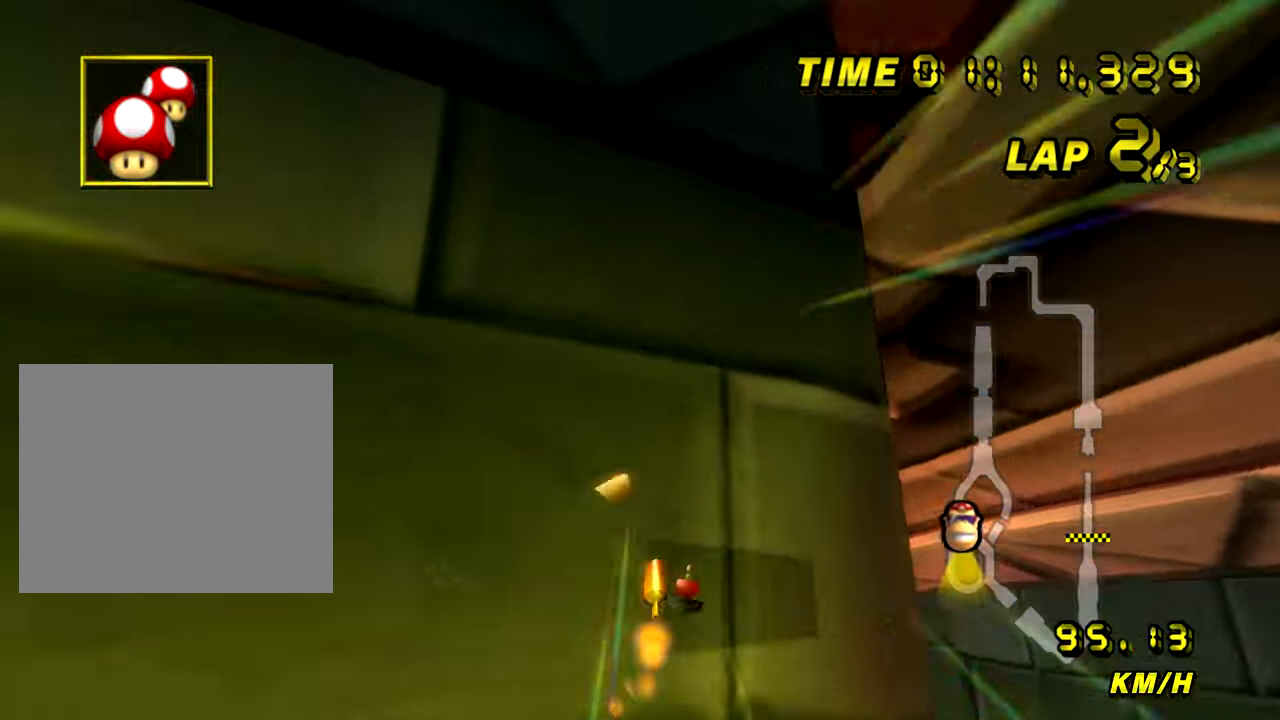
{"buttons": ["A"], "left_stick": "down", "events": []}
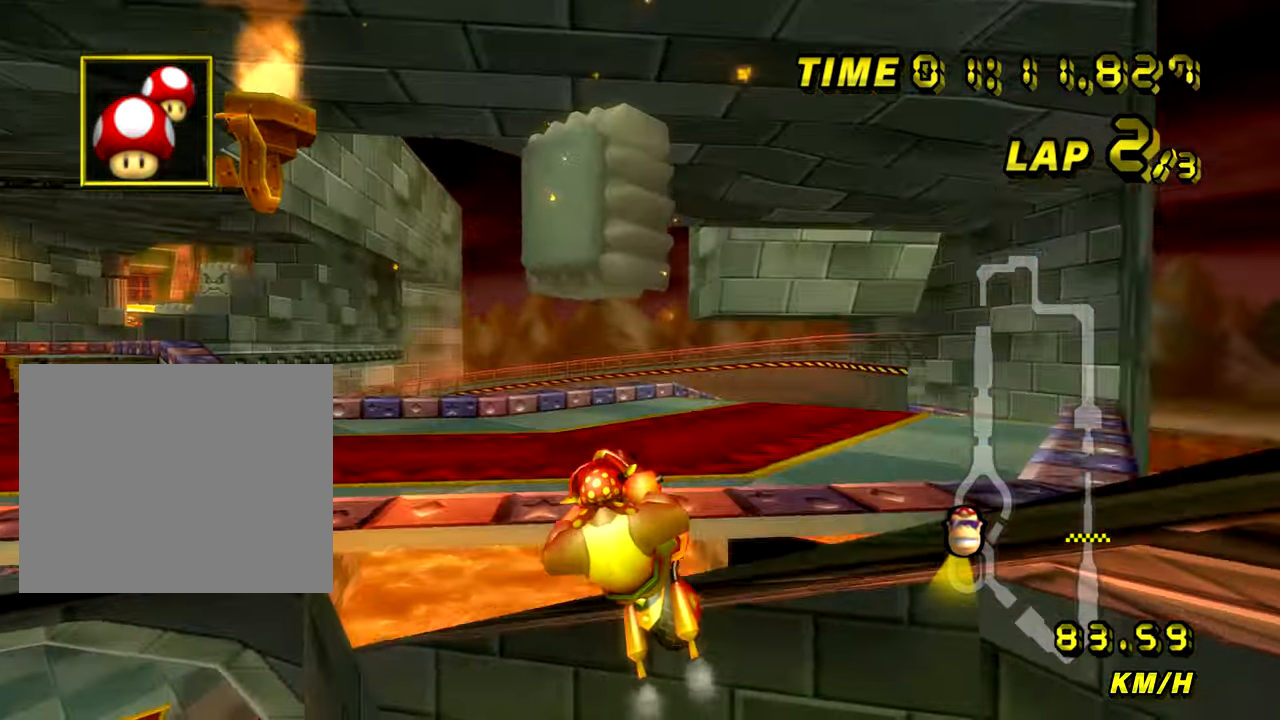
{"buttons": ["A"], "left_stick": "left", "events": [[434, "left_stick", "left"]]}
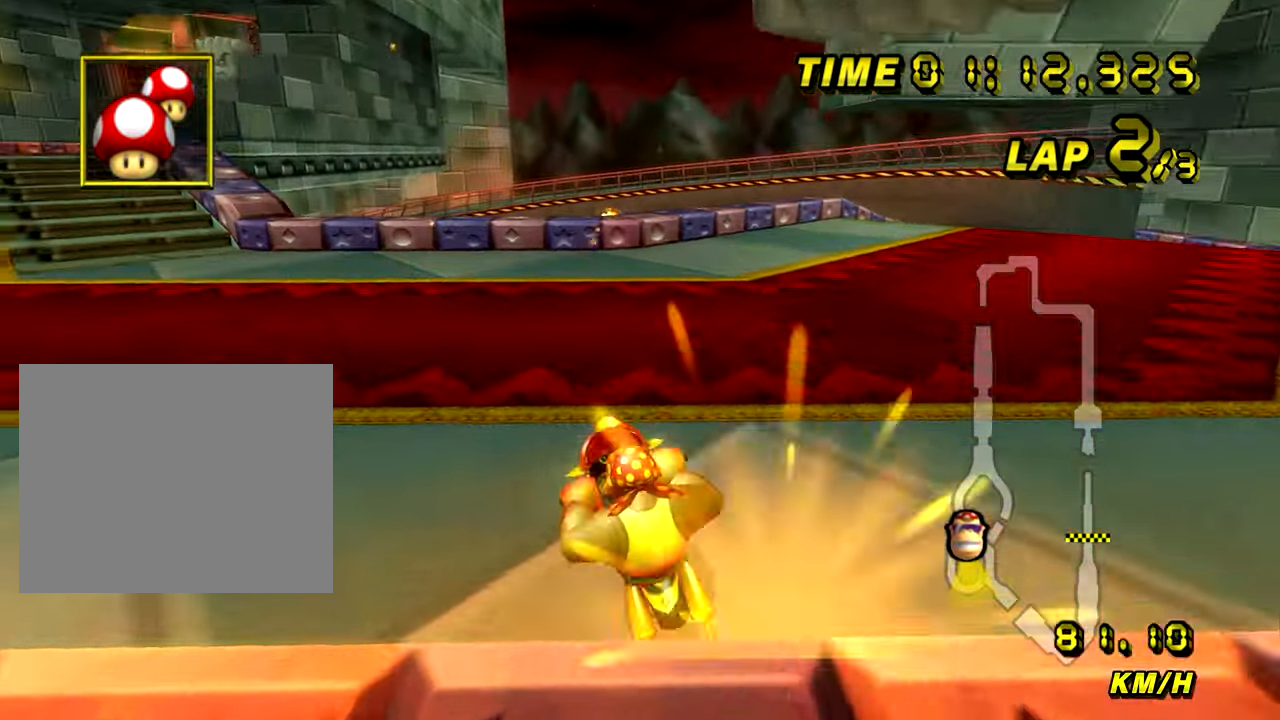
{"buttons": ["A", "R1"], "left_stick": "left", "events": [[16, "R1", "down"]]}
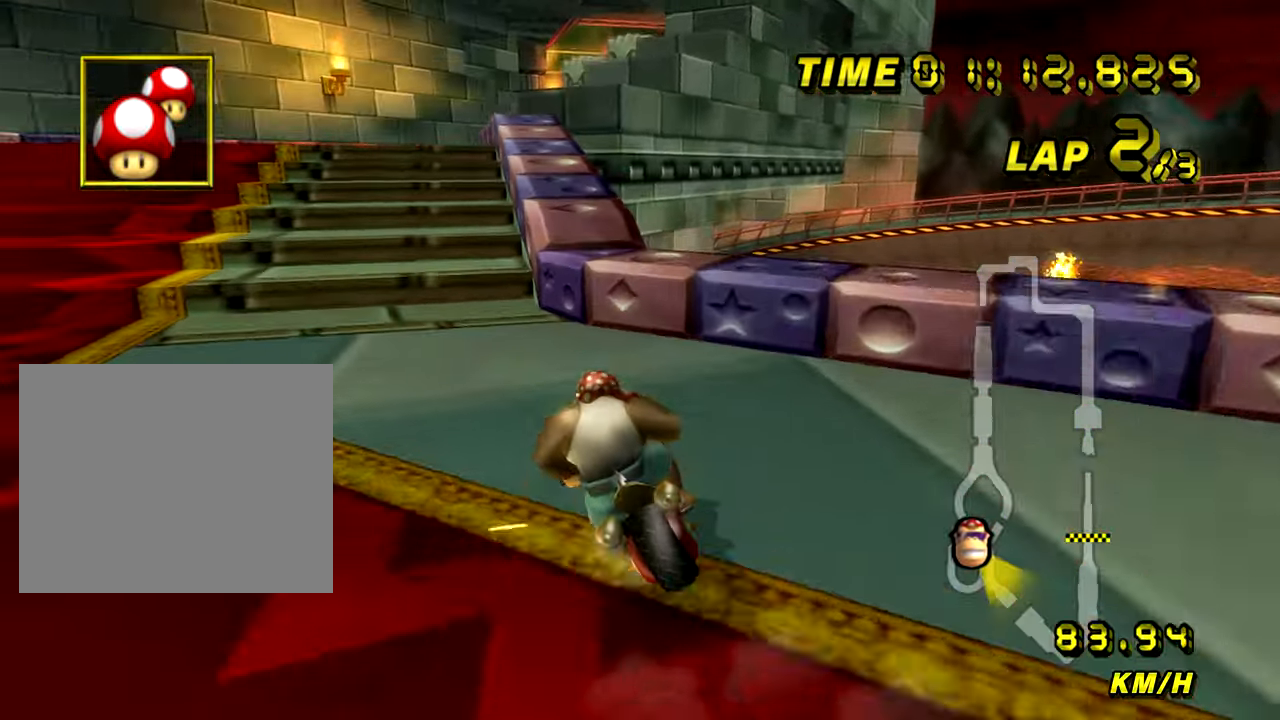
{"buttons": ["A", "R1"], "left_stick": "center", "events": [[200, "R1", "up"], [200, "left_stick", "center"], [217, "R1", "down"], [267, "left_stick", "right"], [334, "left_stick", "center"]]}
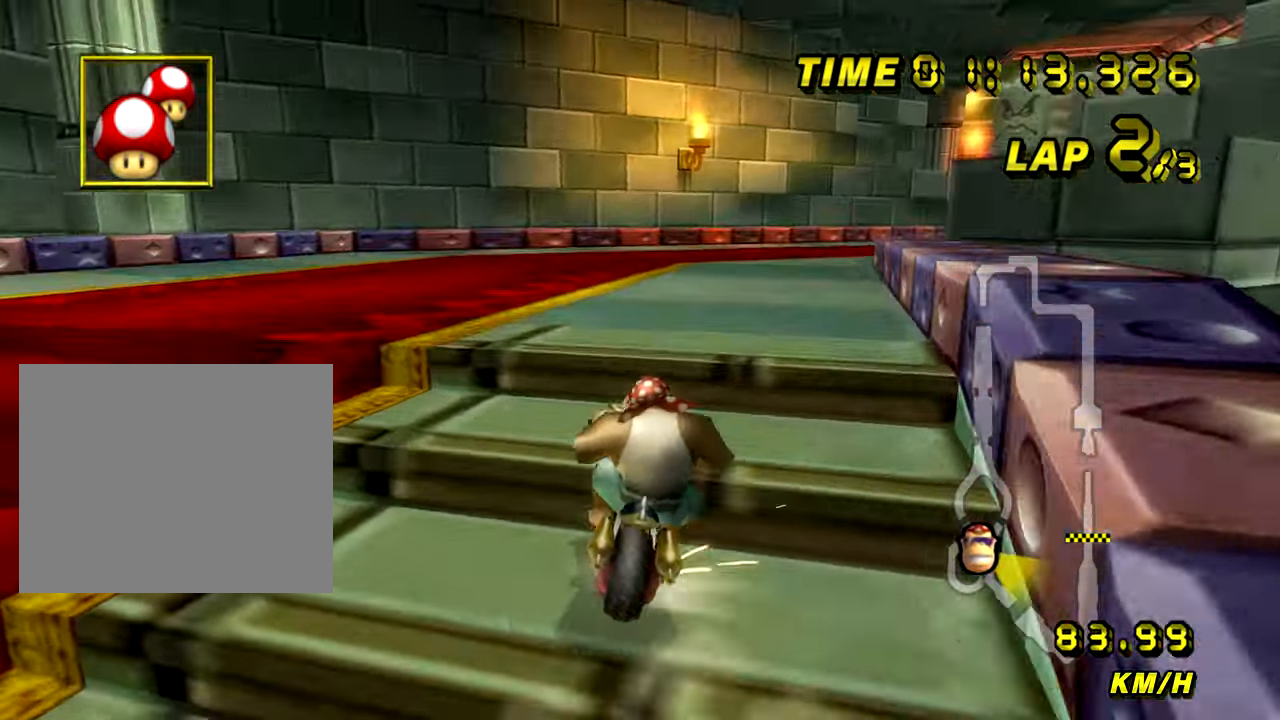
{"buttons": ["A", "L1", "R1"], "left_stick": "right", "events": [[33, "left_stick", "right"], [400, "L1", "down"]]}
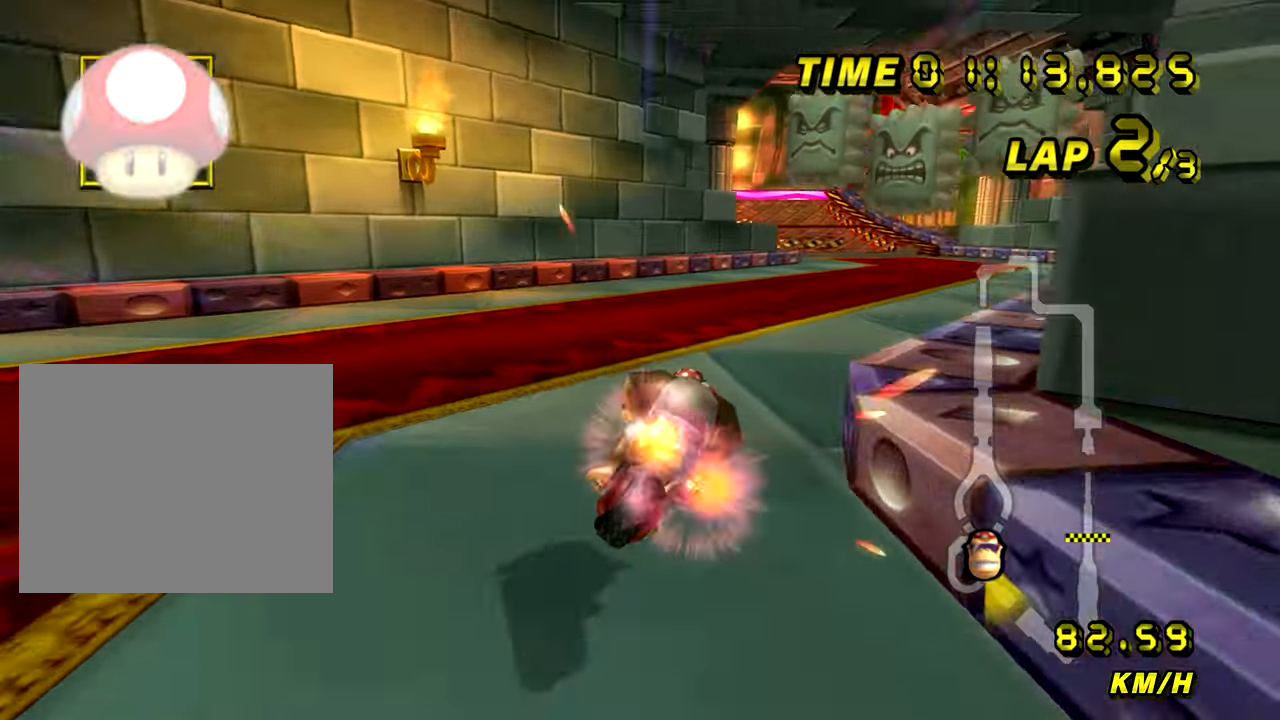
{"buttons": ["A"], "left_stick": "center", "events": [[50, "L1", "up"], [200, "R1", "up"], [284, "left_stick", "center"]]}
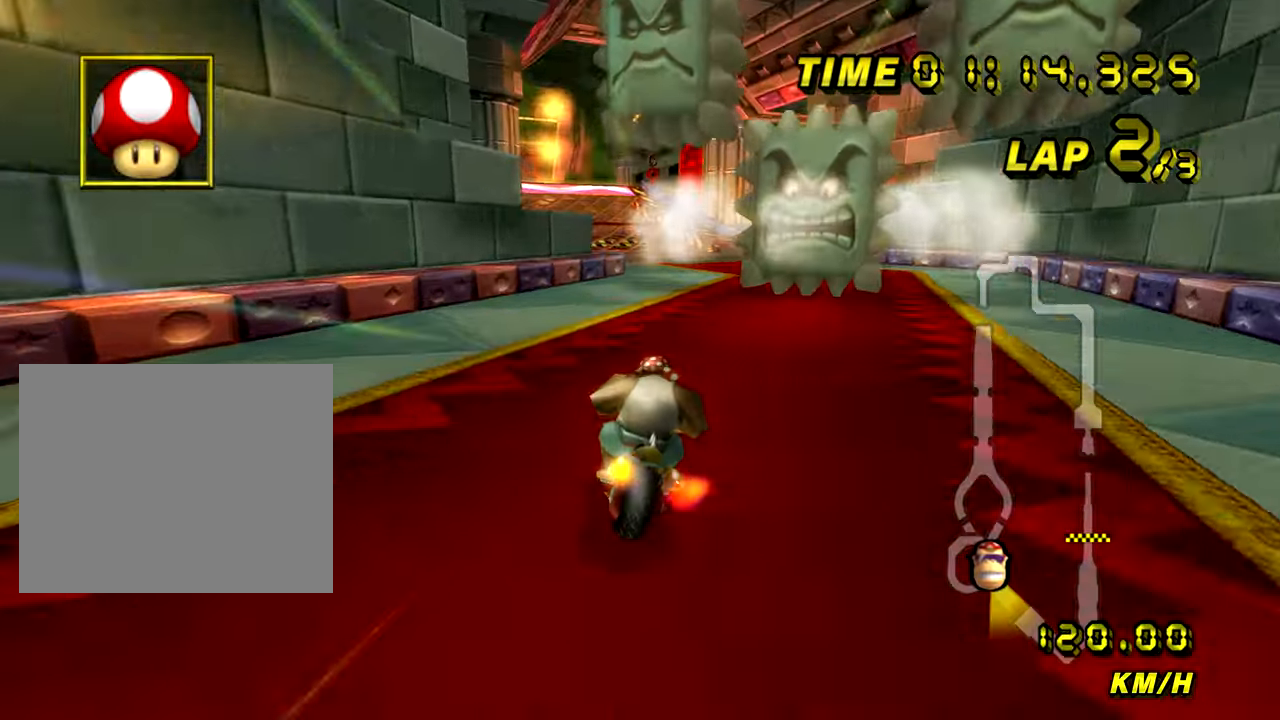
{"buttons": ["A", "R1"], "left_stick": "left", "events": [[166, "R1", "down"], [233, "left_stick", "left"]]}
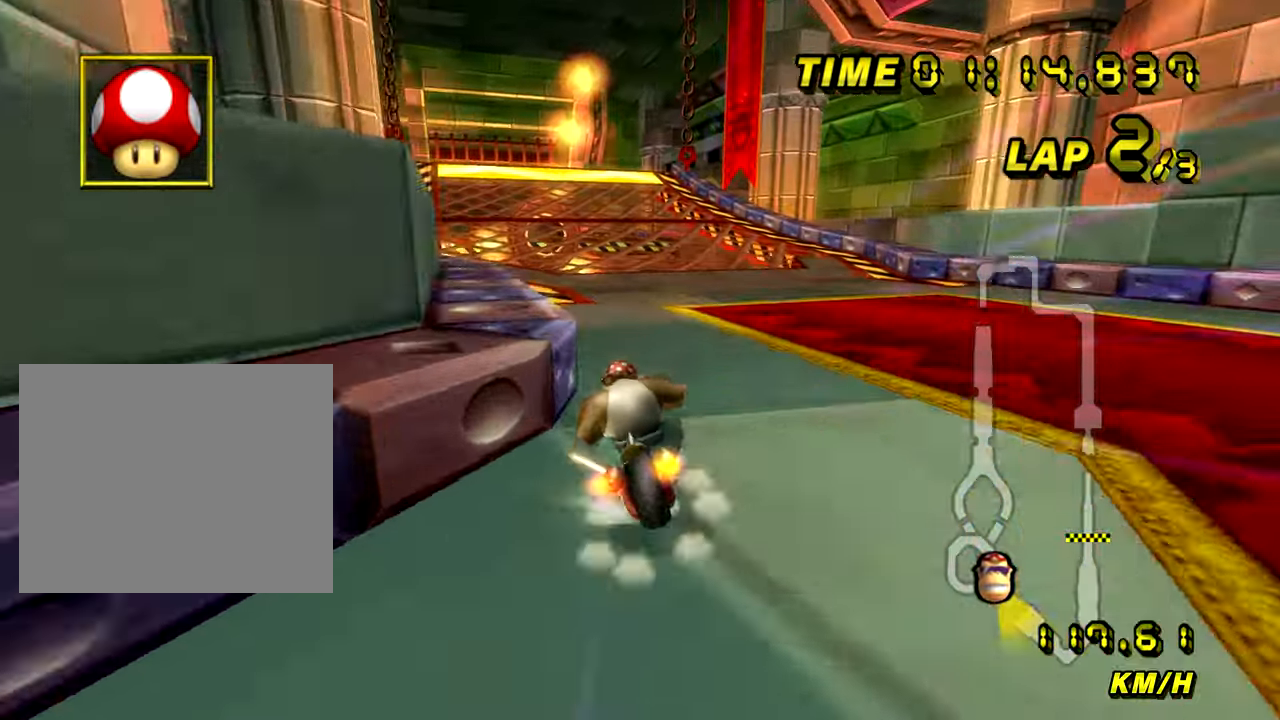
{"buttons": ["A"], "left_stick": "center", "events": [[17, "R1", "up"], [217, "DPAD_RIGHT", "down"], [234, "DPAD_RIGHT", "up"], [451, "left_stick", "center"]]}
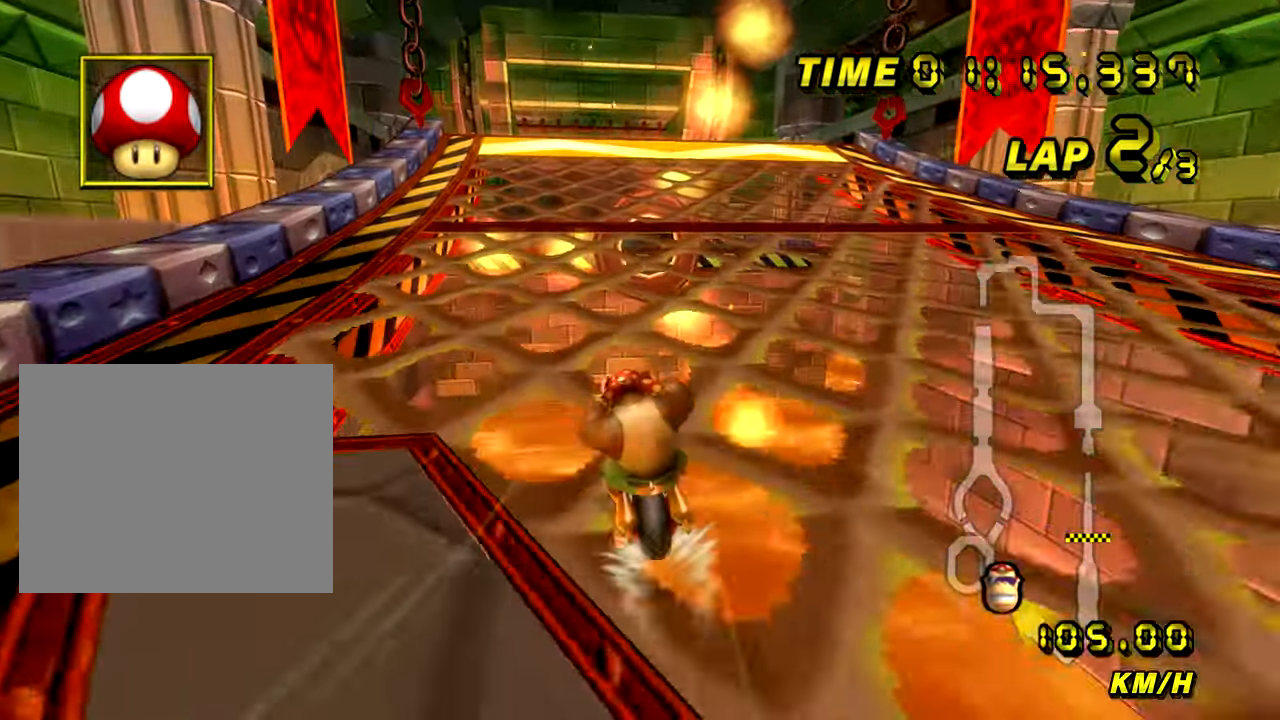
{"buttons": ["A"], "left_stick": "center", "events": []}
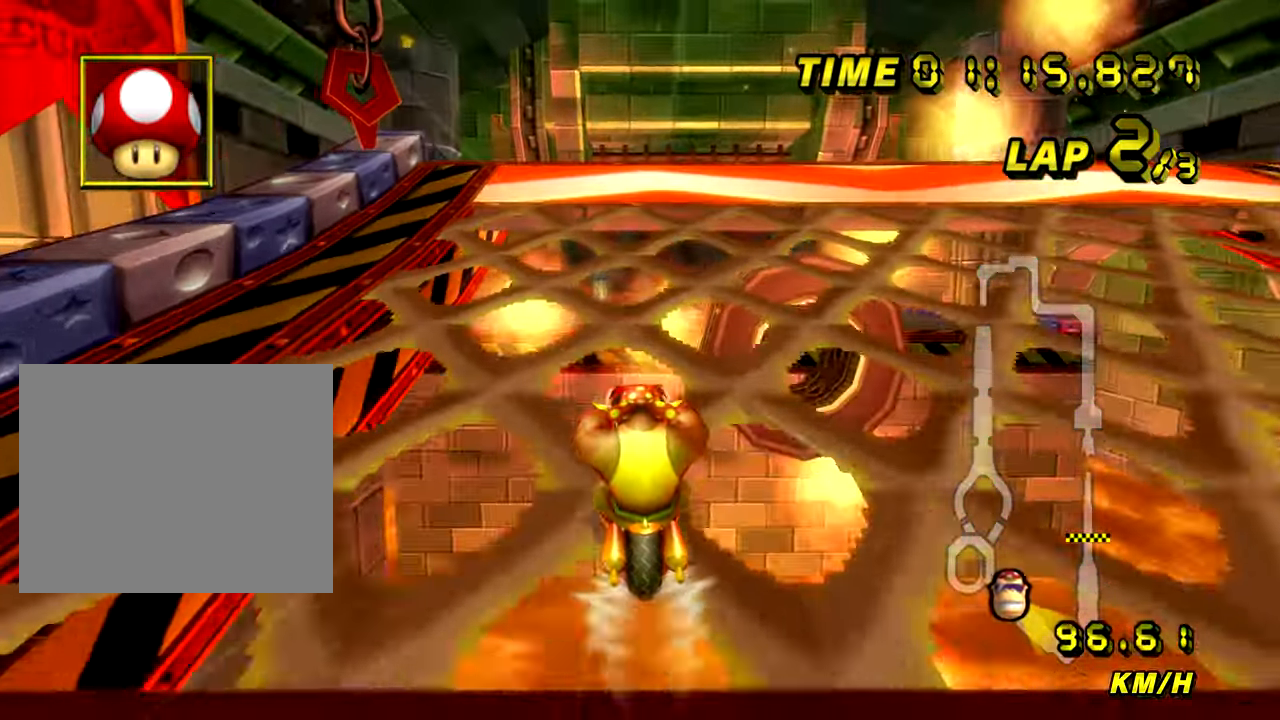
{"buttons": ["A", "R1"], "left_stick": "right", "events": [[334, "R1", "down"], [467, "left_stick", "right"]]}